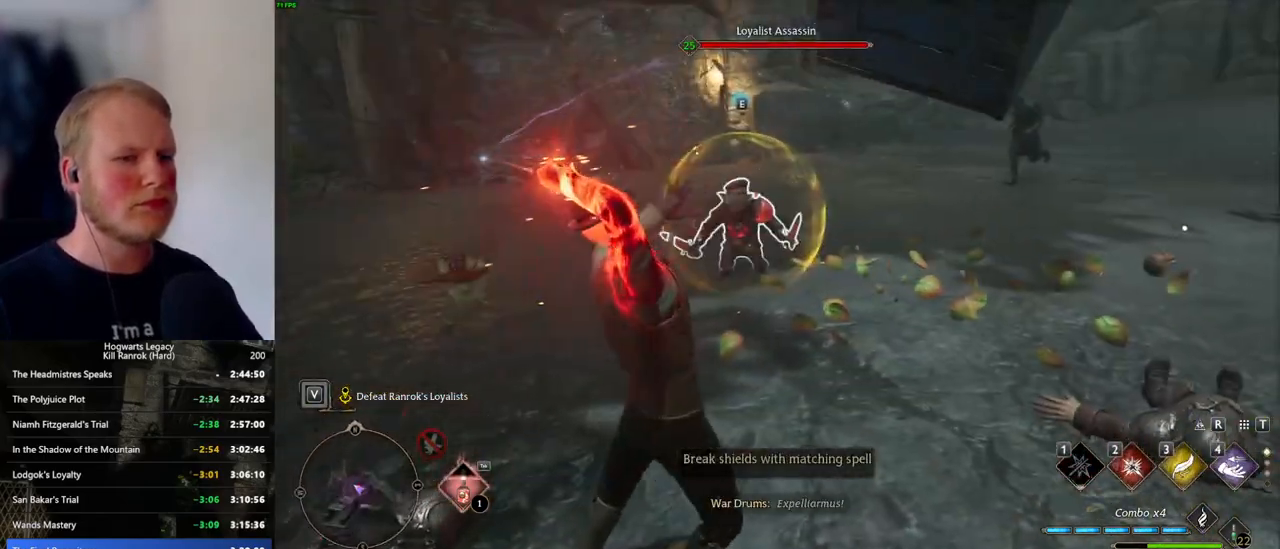
Gameplay with keyboard and mouse; each line is a JSON object with the keys and mouse buttons held at the frame after it. "events" lists presses ("down") and releases ("up") of ".", "/", "0", "1", "2", "3", "4", "5", "6", "7", "8", "9", "a", "alt_l", "alt_r", "b", "backslash", "backspace", "c", "caps_lock", "comma", "ctrl_l", "ctrl_r", "d", "e", "equals", "escape", "f", "f1", "f10", "f11", "f12", "f2", "f3", "f4", "f5", "f6", "f7", "f8", "f9", "g", "h", "i", "j", "k", "l", "lbracket", "m", "minus", "n", "o", "p", "q", "quote", "r", "rbracket", "return", "s", "semicolon", "shift_l", "shift_r", "space", "super_l", "super_r", "t", "tab", "tilde", "u", "v", "w", "x", "y", "z", "mouse_left", "mouse_wheel", "mouse_right", "mouse_mb4" and "mouse_mb5" between this image and that frame as [ms after this image, input, new state], when the widget could be followed in between. "mouse_left", "mouse_wheel", "mouse_right", "mouse_mb4", "mouse_mb5" = the "left", "wheel", "right", "mb4", "mb5" buttons of the "mouse" list. No other keys are recorded. "wheel" means that the mouse wheel is clicked or scrolled. Mouse movement is not recorded.
{"keys": ["w"], "mouse": [], "events": []}
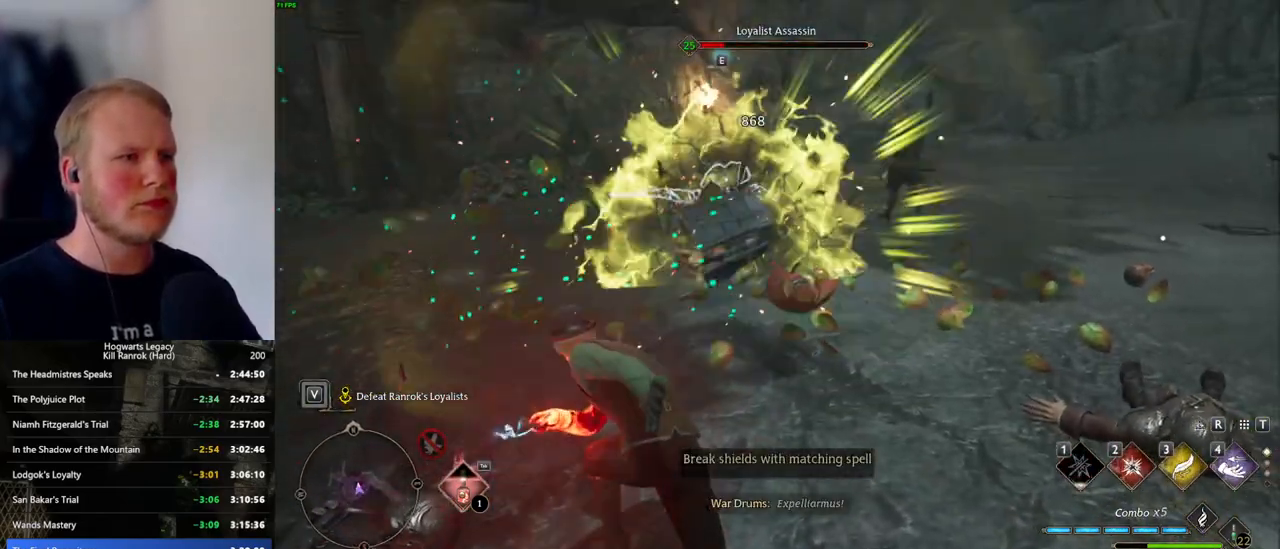
{"keys": ["w"], "mouse": [], "events": []}
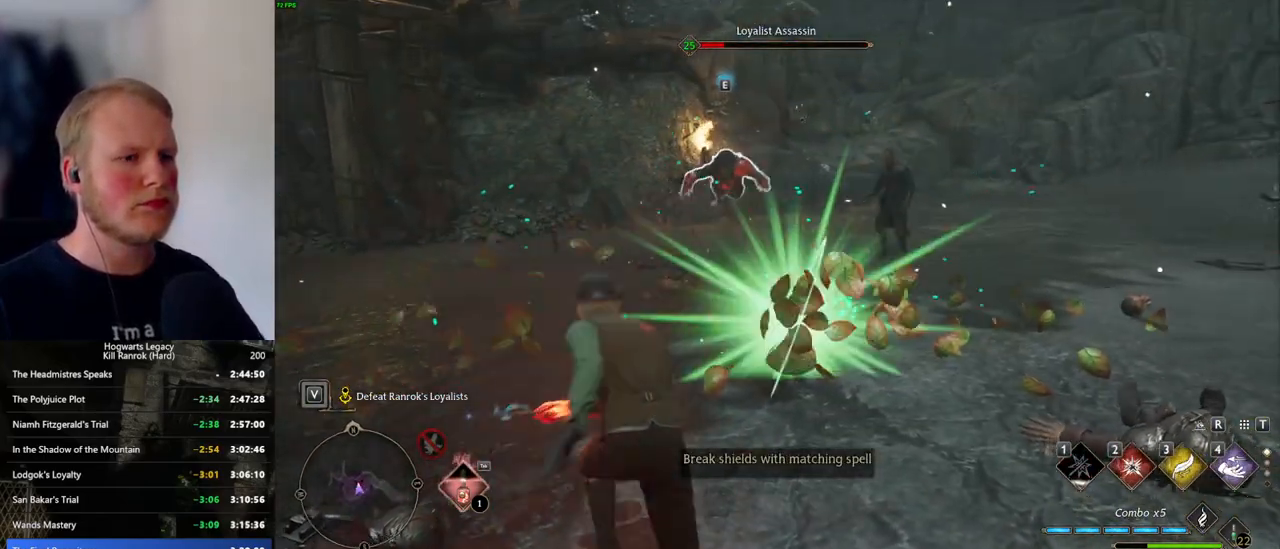
{"keys": ["w"], "mouse": [], "events": [[33, "2", "down"], [133, "2", "up"]]}
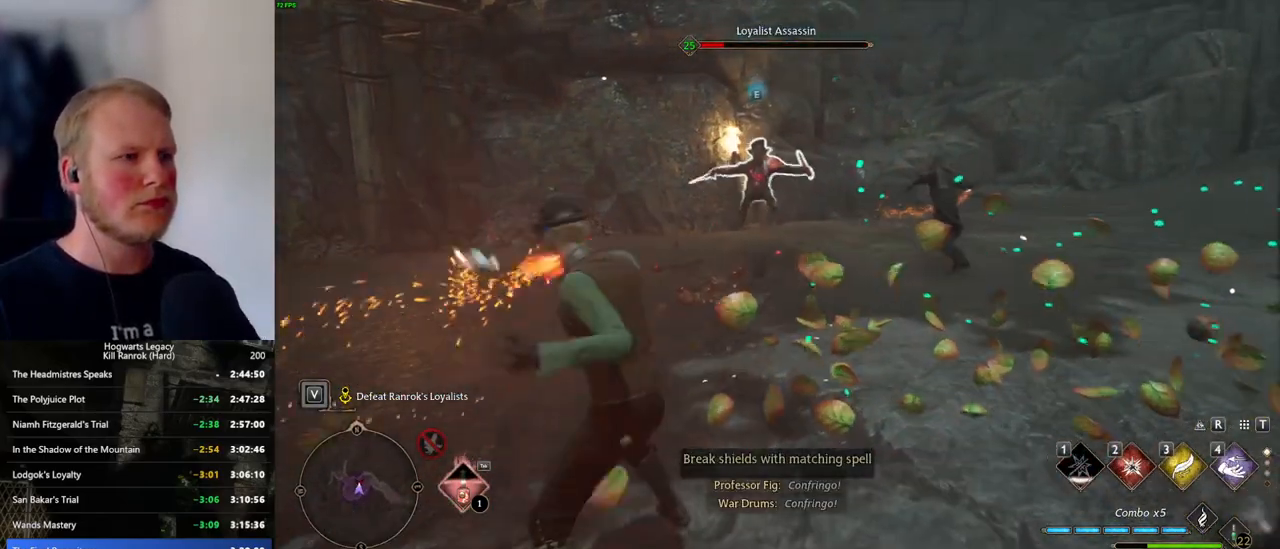
{"keys": ["a", "w"], "mouse": [], "events": [[33, "a", "down"], [283, "w", "up"], [383, "w", "down"]]}
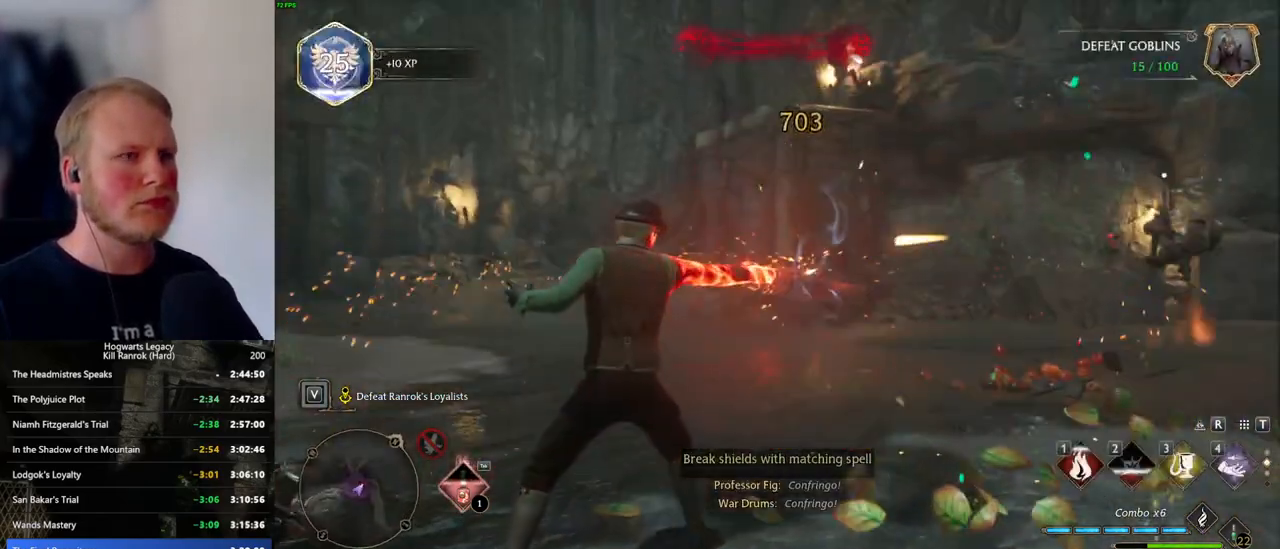
{"keys": ["space", "w"], "mouse": [], "events": [[433, "a", "up"], [500, "space", "down"]]}
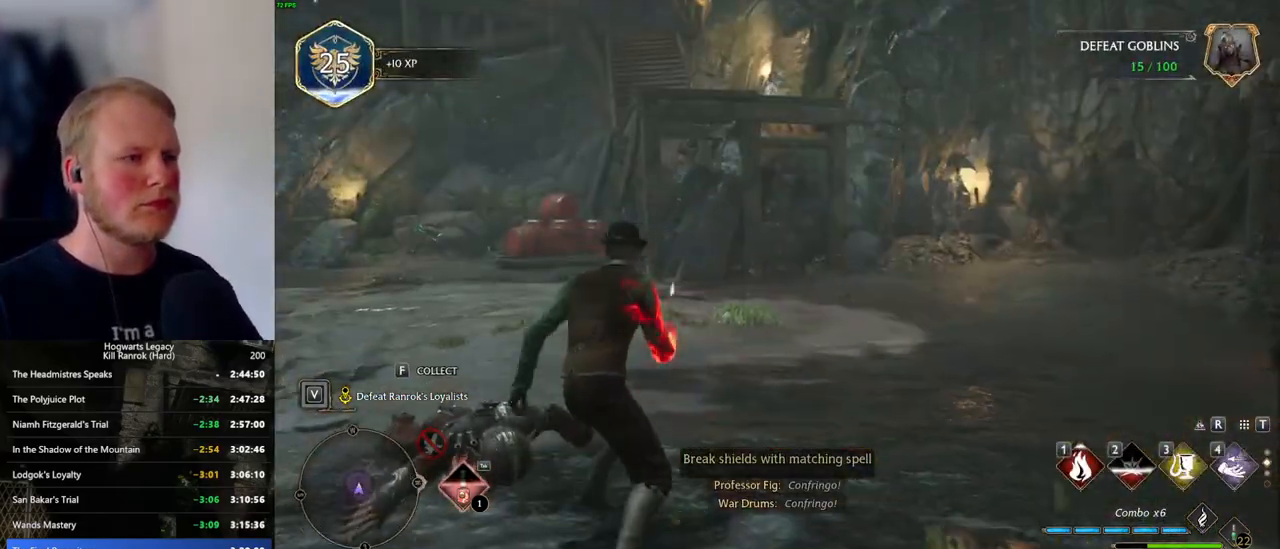
{"keys": ["a", "w"], "mouse": [], "events": [[50, "shift_l", "down"], [116, "space", "up"], [216, "shift_l", "up"], [333, "g", "down"], [450, "g", "up"], [500, "a", "down"]]}
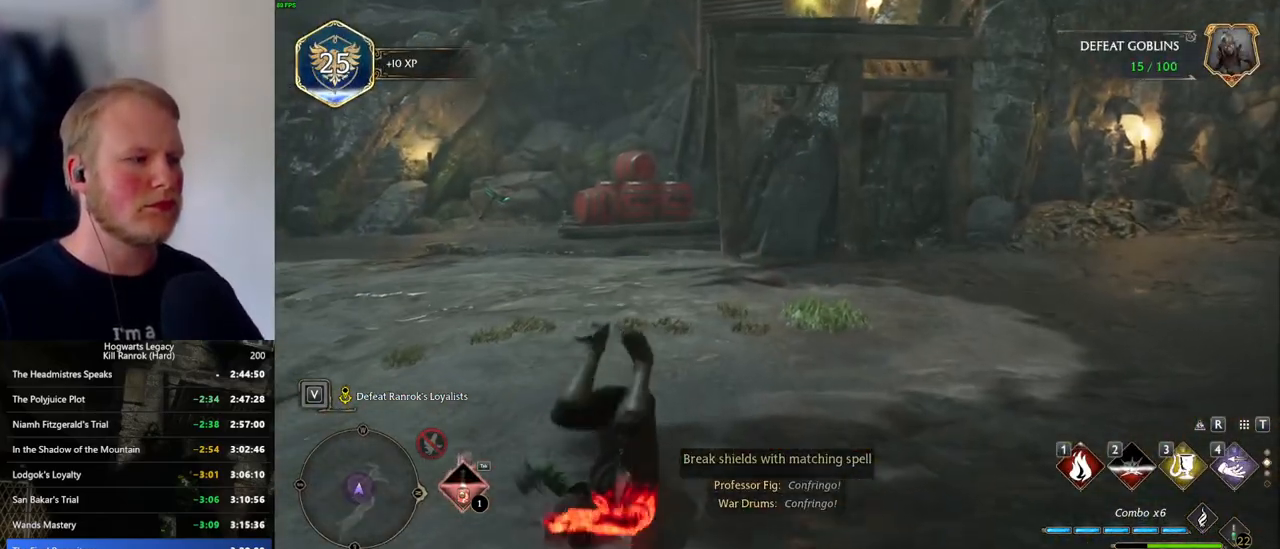
{"keys": ["a", "w"], "mouse": [], "events": []}
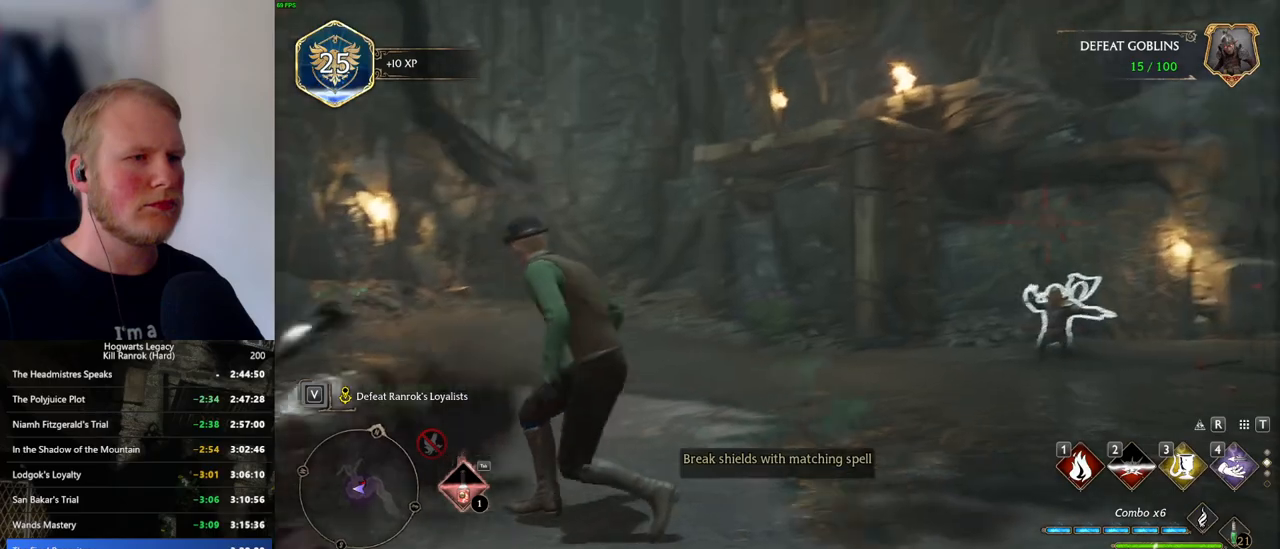
{"keys": ["3", "w"], "mouse": [], "events": [[33, "a", "up"], [450, "3", "down"]]}
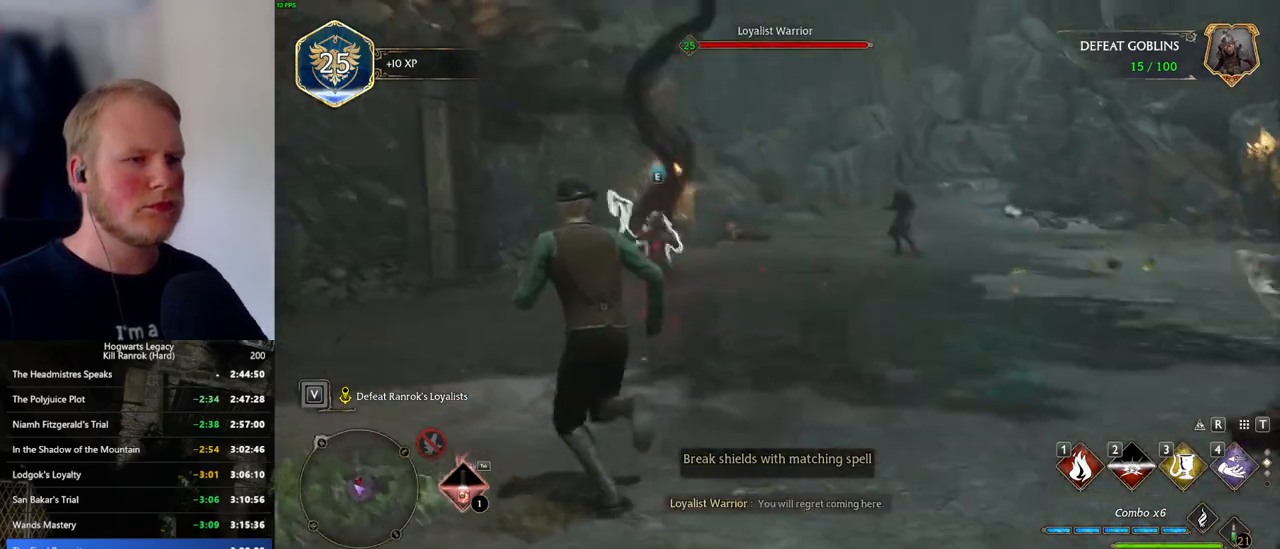
{"keys": [], "mouse": [], "events": [[16, "3", "up"], [266, "w", "up"]]}
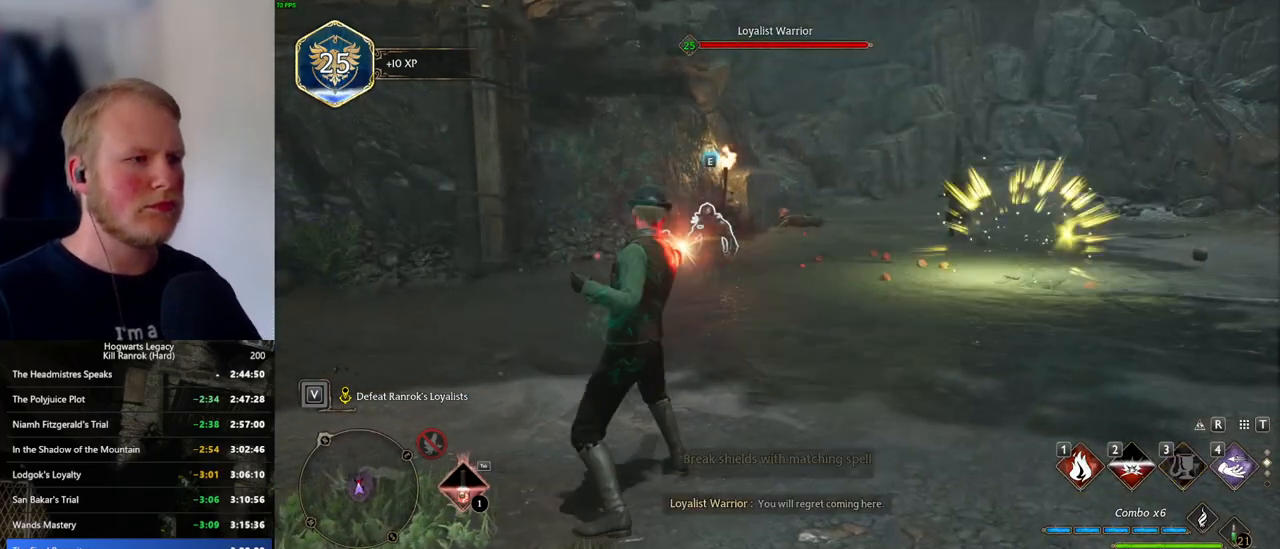
{"keys": [], "mouse": [], "events": [[200, "z", "down"], [266, "z", "up"], [383, "z", "down"], [466, "z", "up"]]}
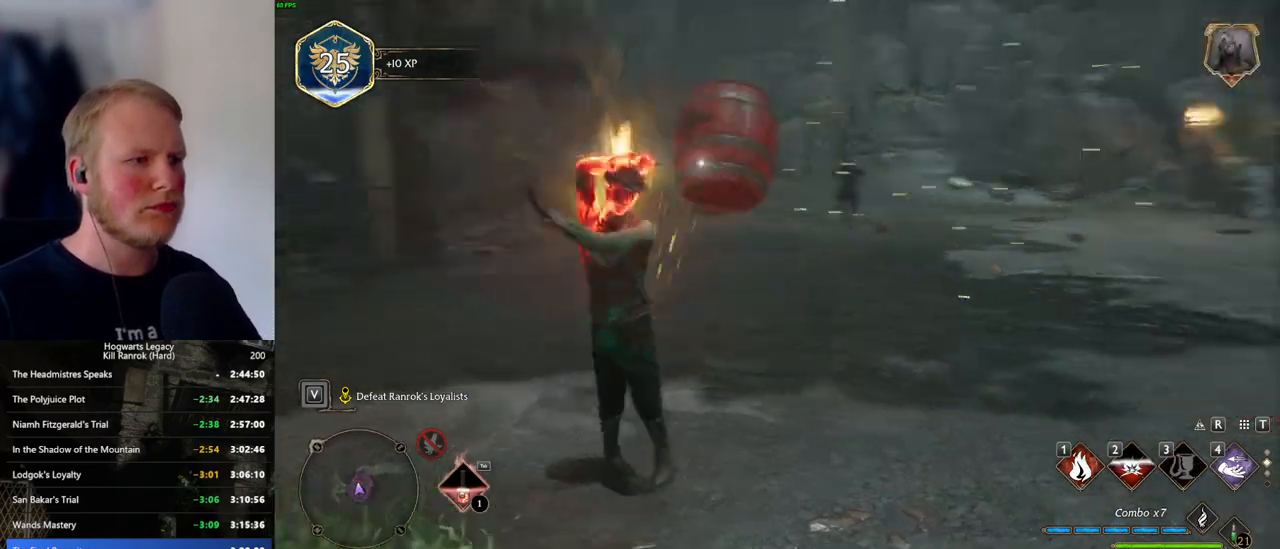
{"keys": ["w"], "mouse": [], "events": [[333, "w", "down"]]}
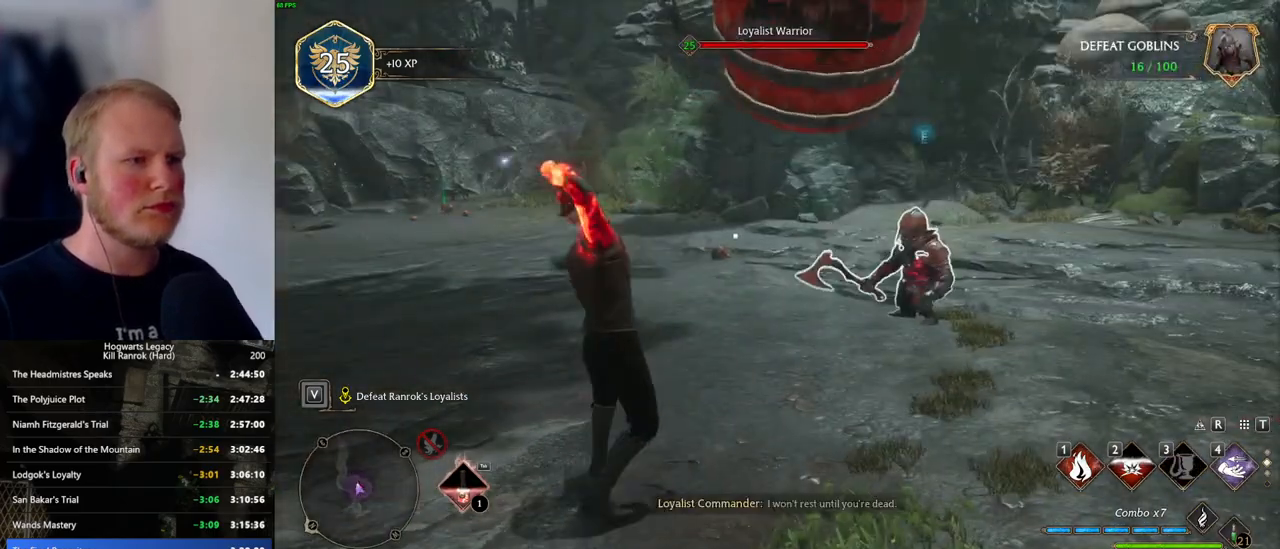
{"keys": [], "mouse": [], "events": [[16, "d", "down"], [133, "d", "up"], [466, "w", "up"]]}
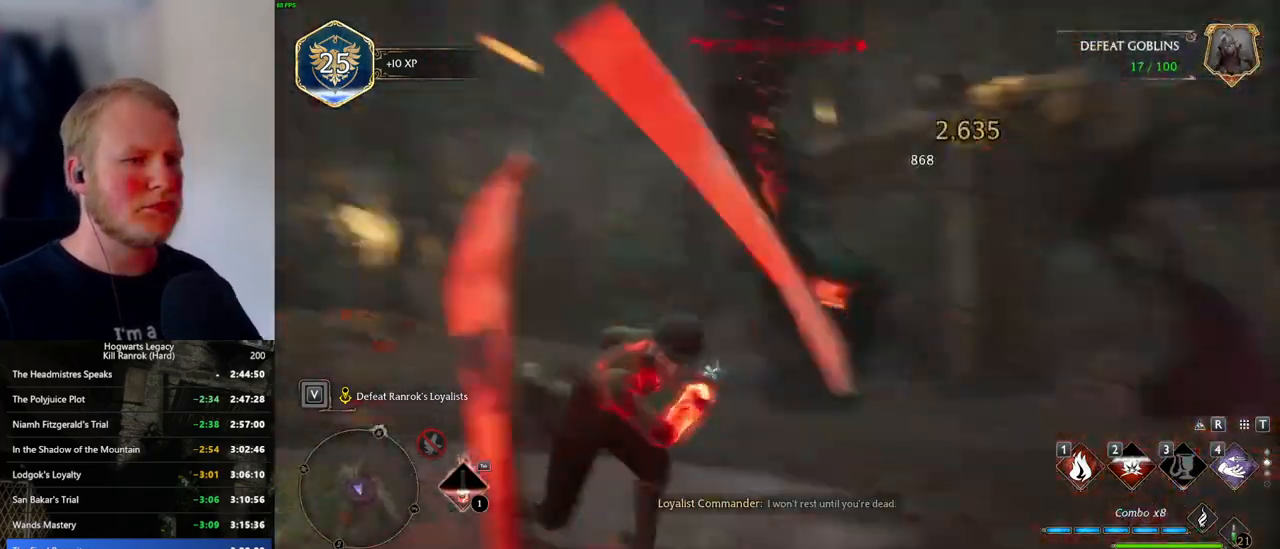
{"keys": ["1", "w"], "mouse": [], "events": [[266, "w", "down"], [483, "1", "down"]]}
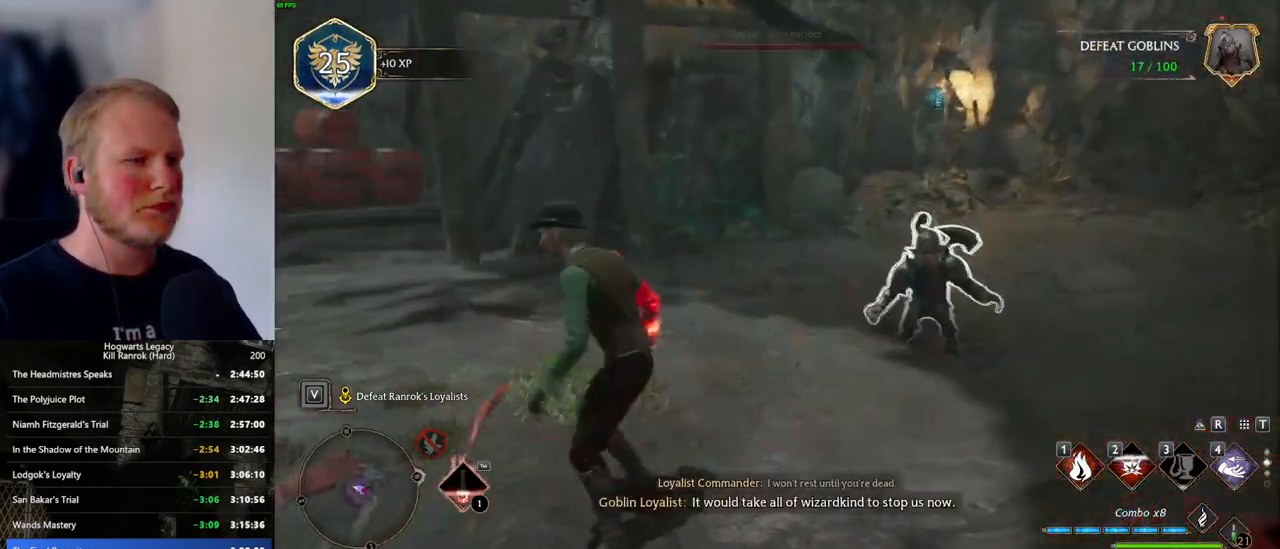
{"keys": ["a", "w"], "mouse": [], "events": [[116, "1", "up"], [466, "a", "down"]]}
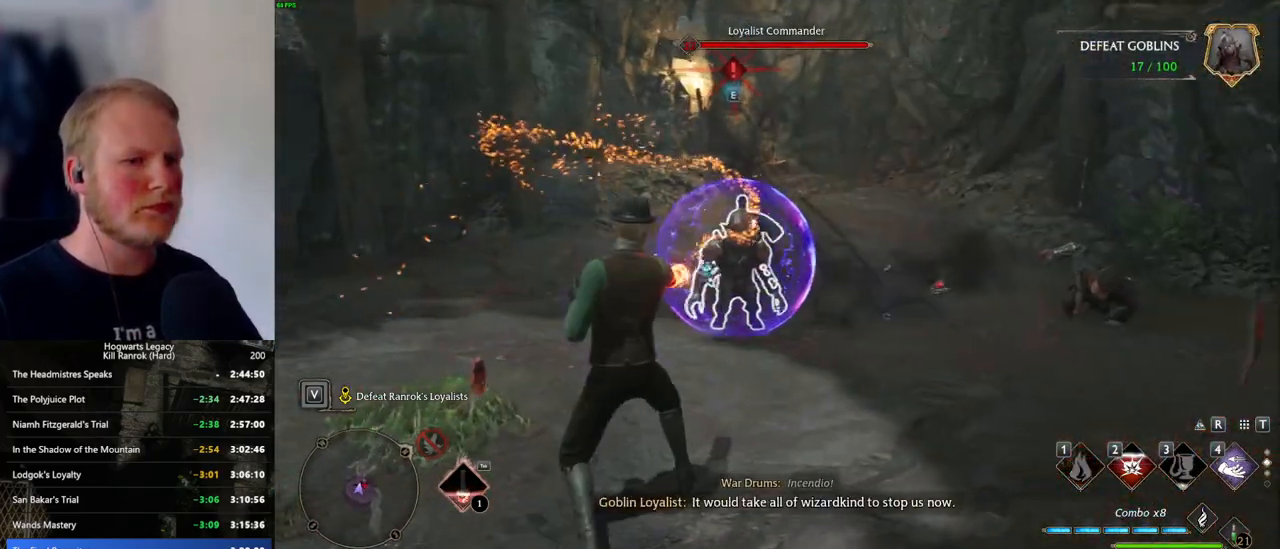
{"keys": ["a"], "mouse": [], "events": [[33, "w", "up"]]}
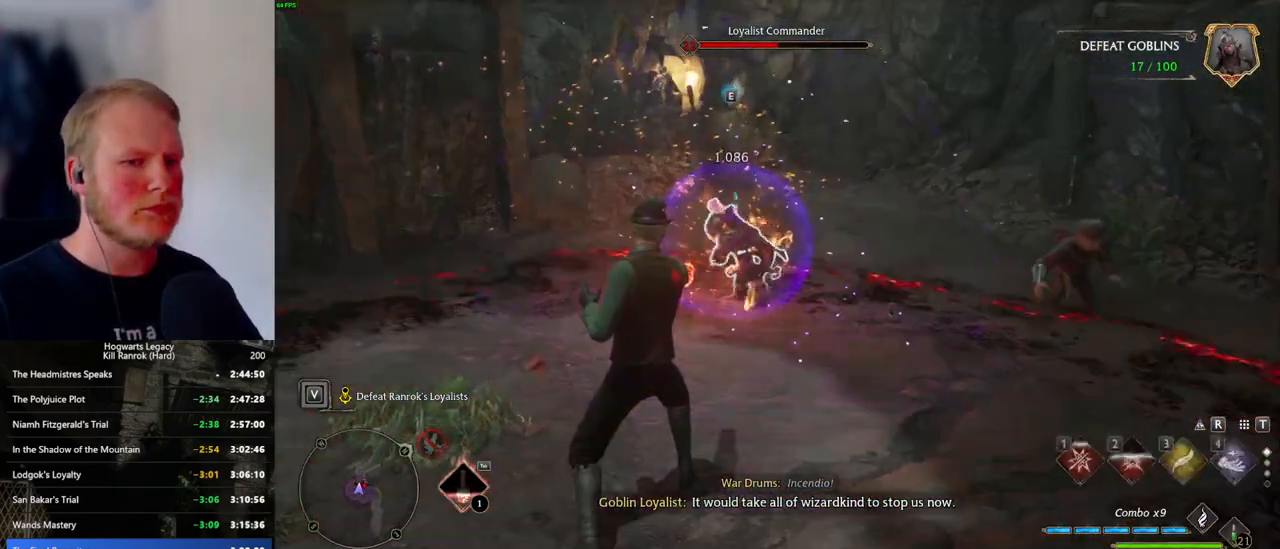
{"keys": ["s"], "mouse": [], "events": [[50, "w", "down"], [200, "w", "up"], [316, "s", "down"], [466, "a", "up"]]}
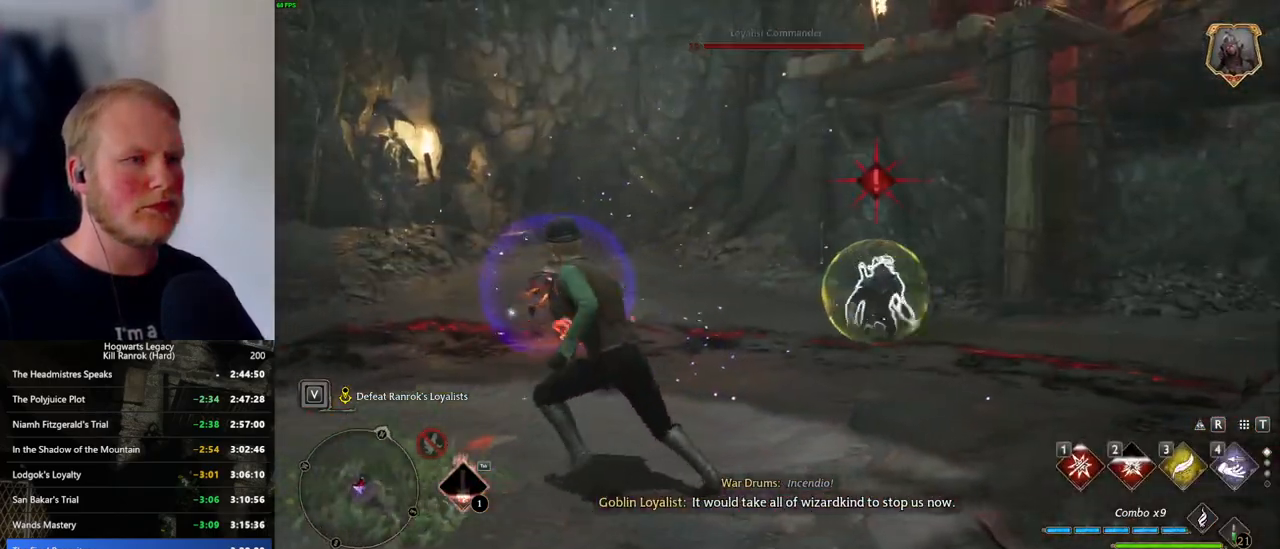
{"keys": ["s"], "mouse": [], "events": [[50, "a", "down"], [216, "a", "up"]]}
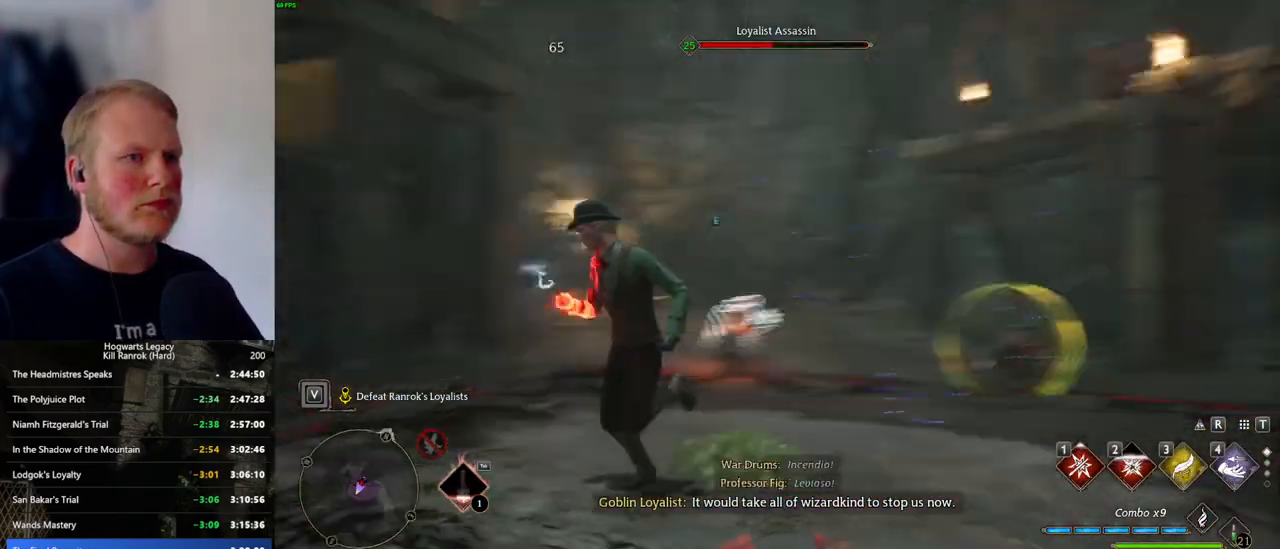
{"keys": ["s"], "mouse": [], "events": []}
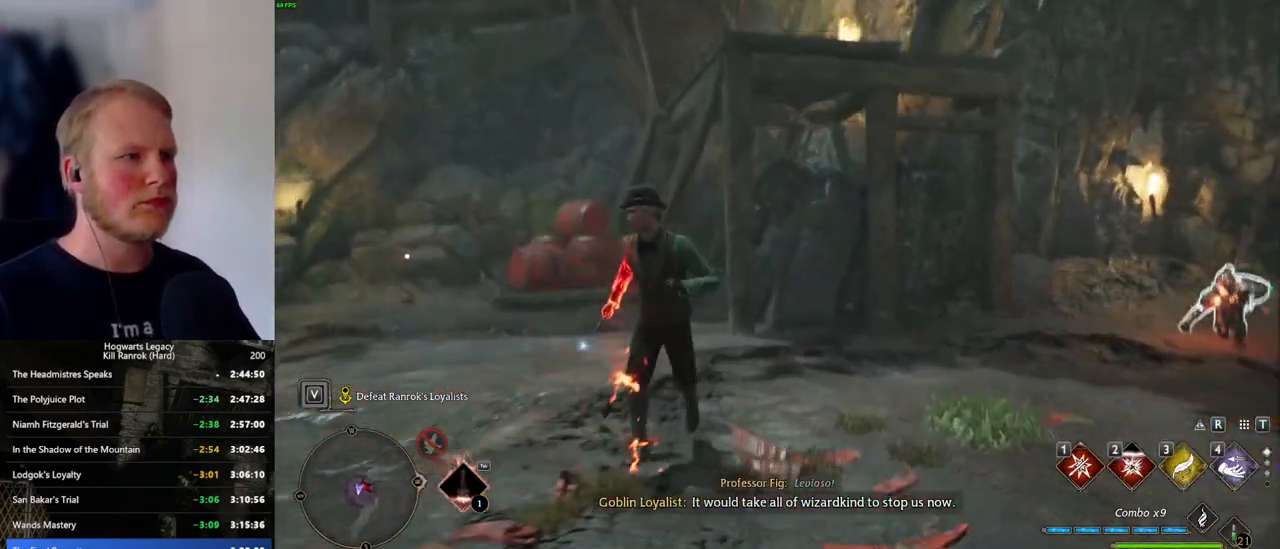
{"keys": ["a", "s"], "mouse": [], "events": [[133, "a", "down"]]}
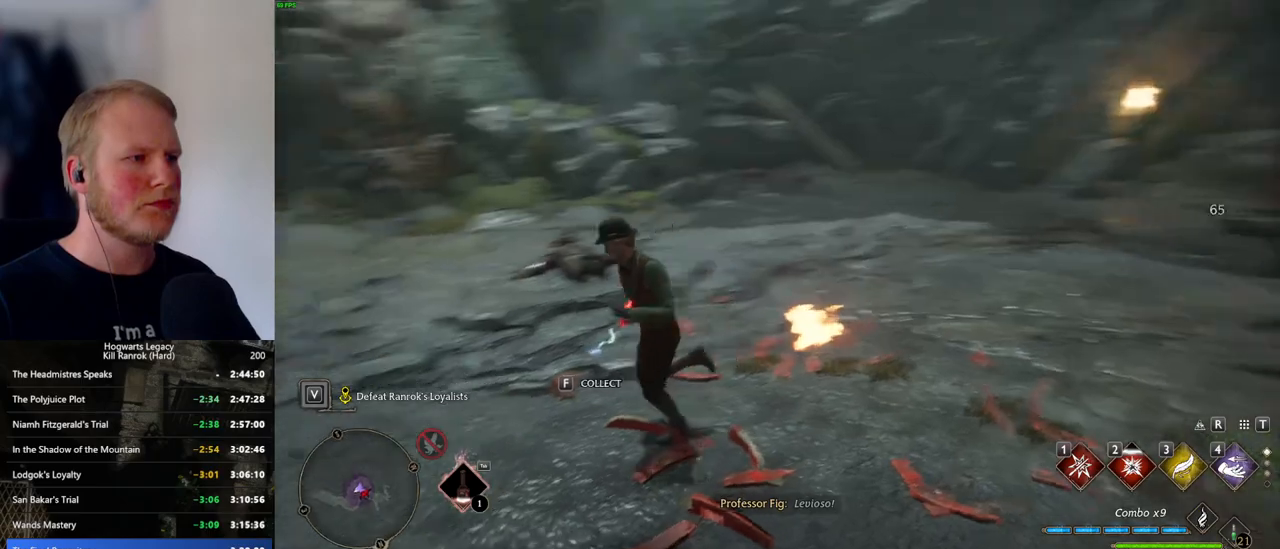
{"keys": ["w"], "mouse": [], "events": [[116, "space", "down"], [200, "s", "up"], [216, "space", "up"], [316, "w", "down"], [400, "a", "up"]]}
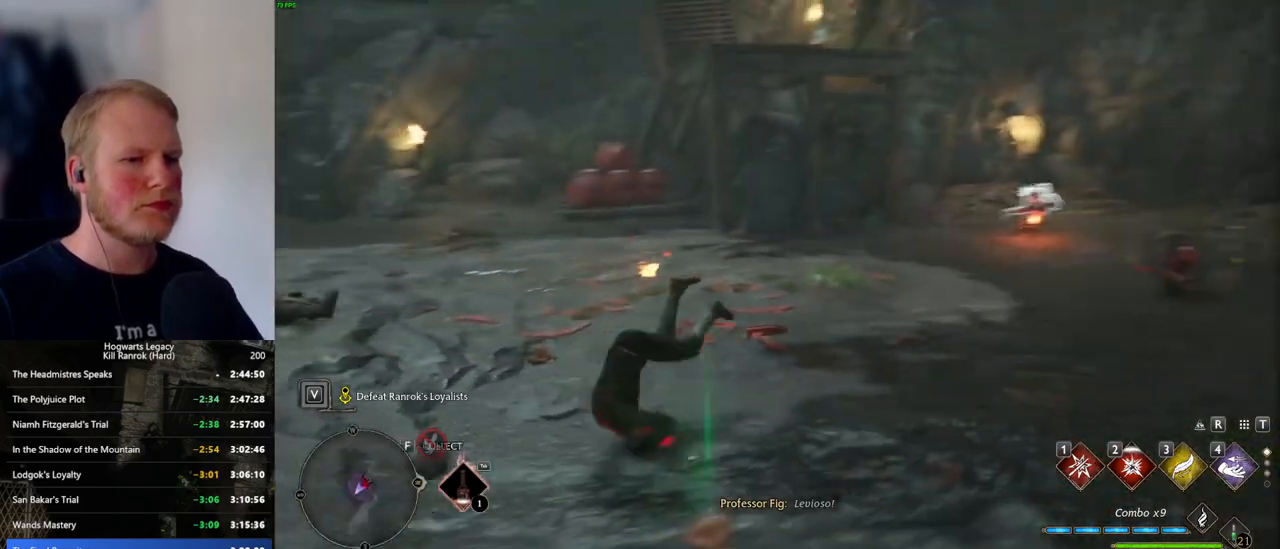
{"keys": ["w"], "mouse": [], "events": [[350, "1", "down"], [450, "1", "up"]]}
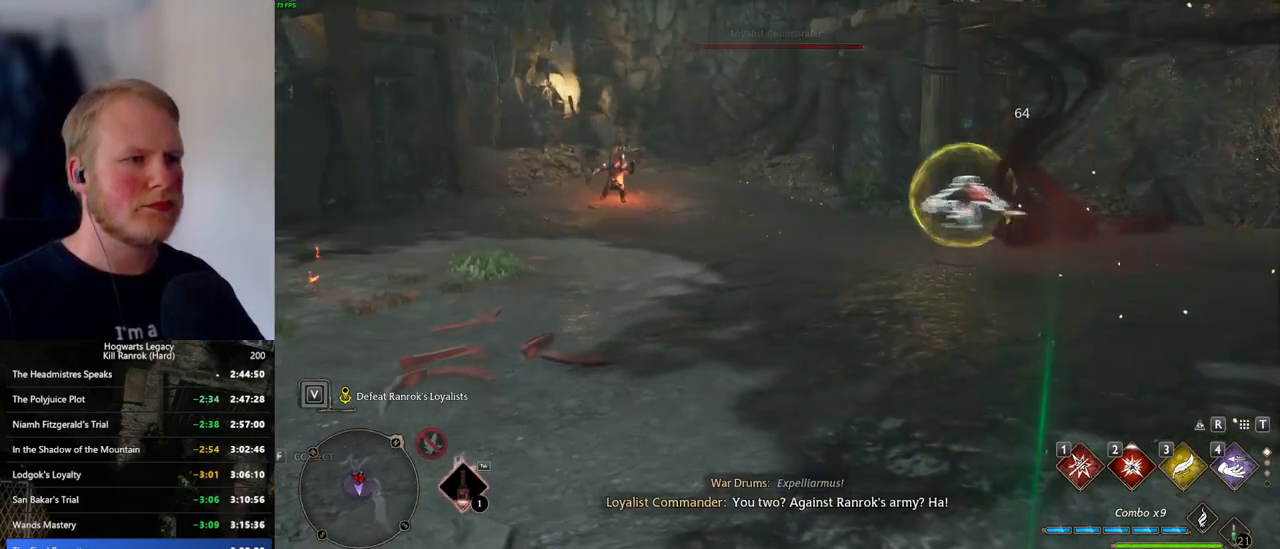
{"keys": ["a", "space", "w"], "mouse": [], "events": [[483, "space", "down"], [500, "a", "down"]]}
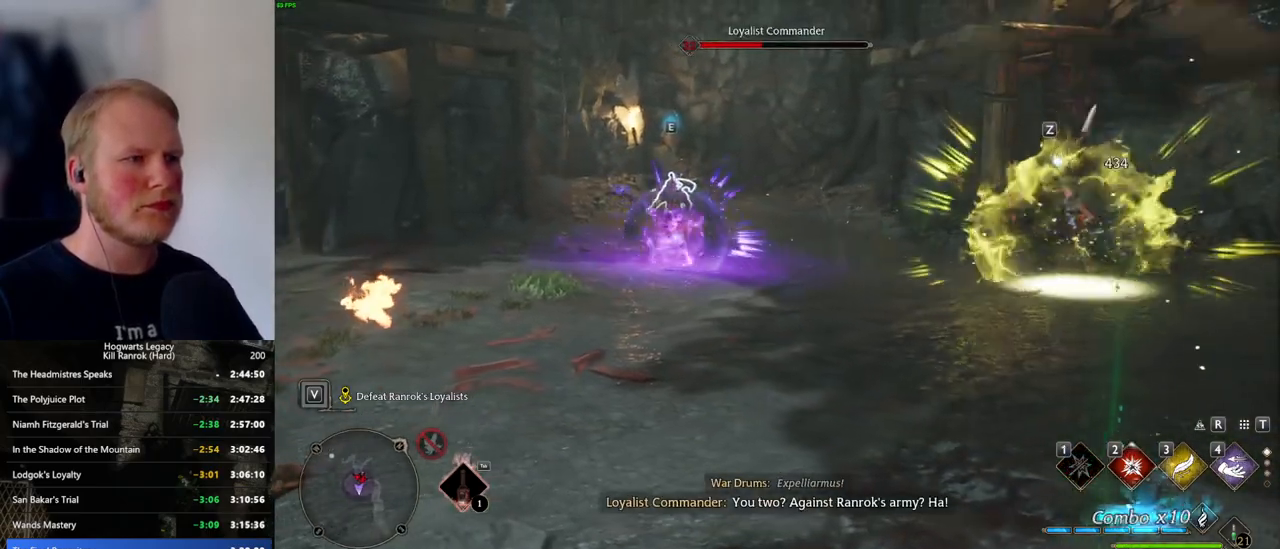
{"keys": ["w"], "mouse": [], "events": [[33, "space", "up"], [100, "w", "up"], [216, "w", "down"], [266, "a", "up"]]}
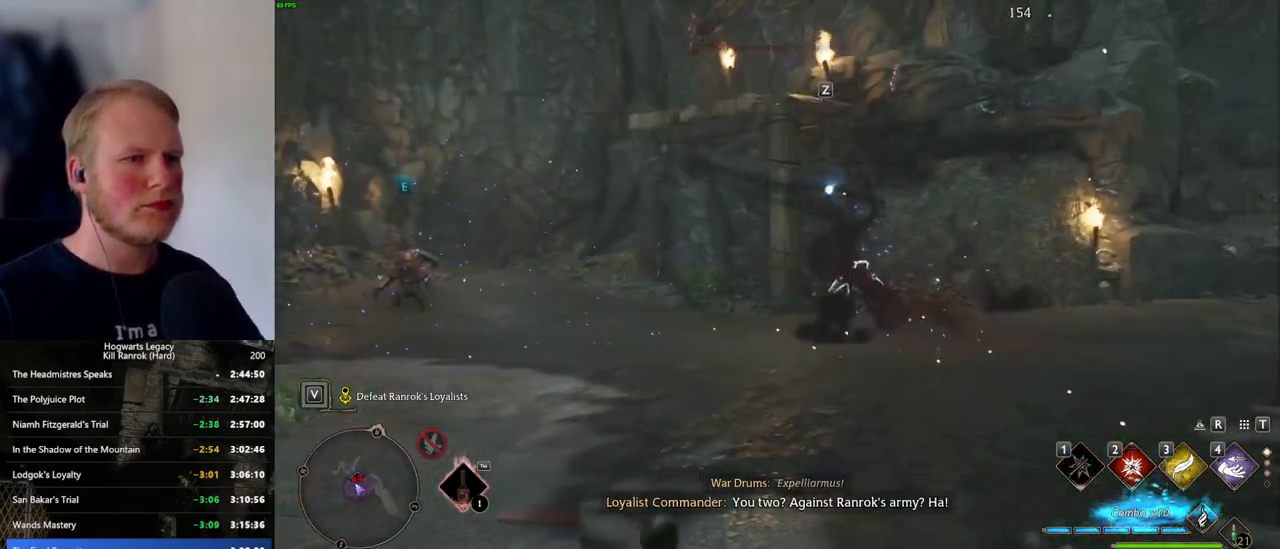
{"keys": ["w"], "mouse": [], "events": [[33, "z", "down"], [116, "z", "up"], [216, "z", "down"], [283, "z", "up"], [400, "z", "down"], [500, "z", "up"]]}
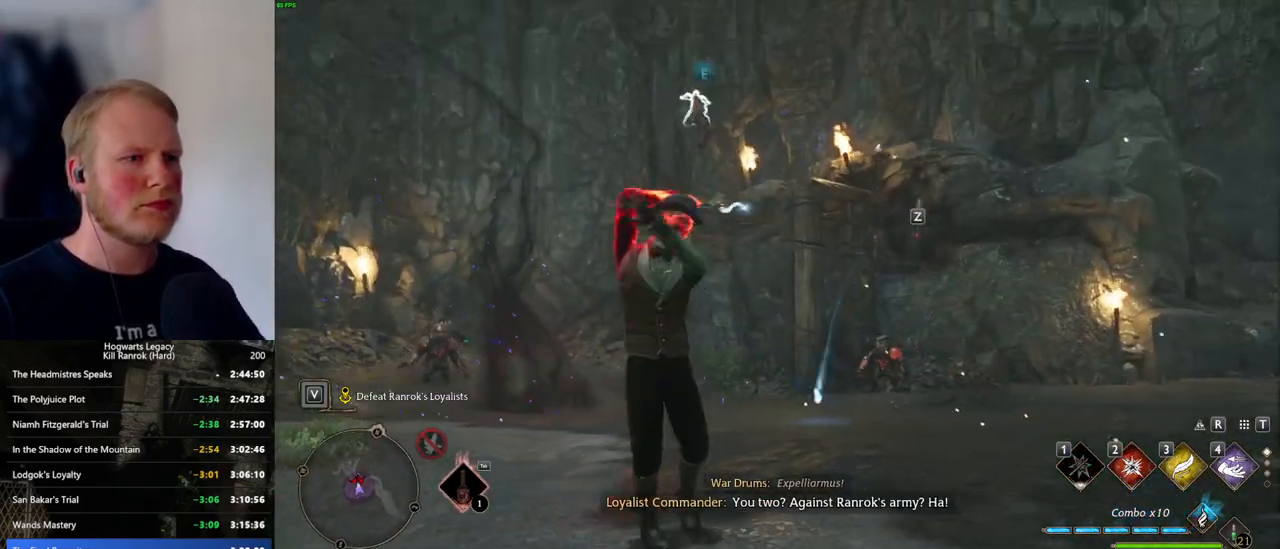
{"keys": ["w"], "mouse": [], "events": []}
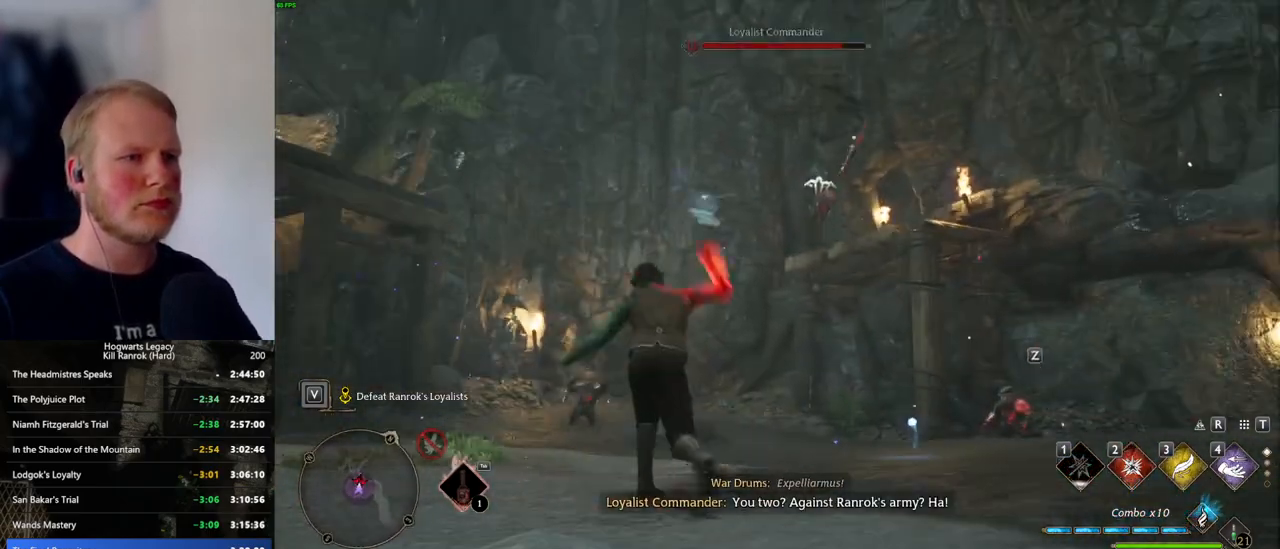
{"keys": ["w"], "mouse": [], "events": [[383, "z", "down"], [500, "z", "up"]]}
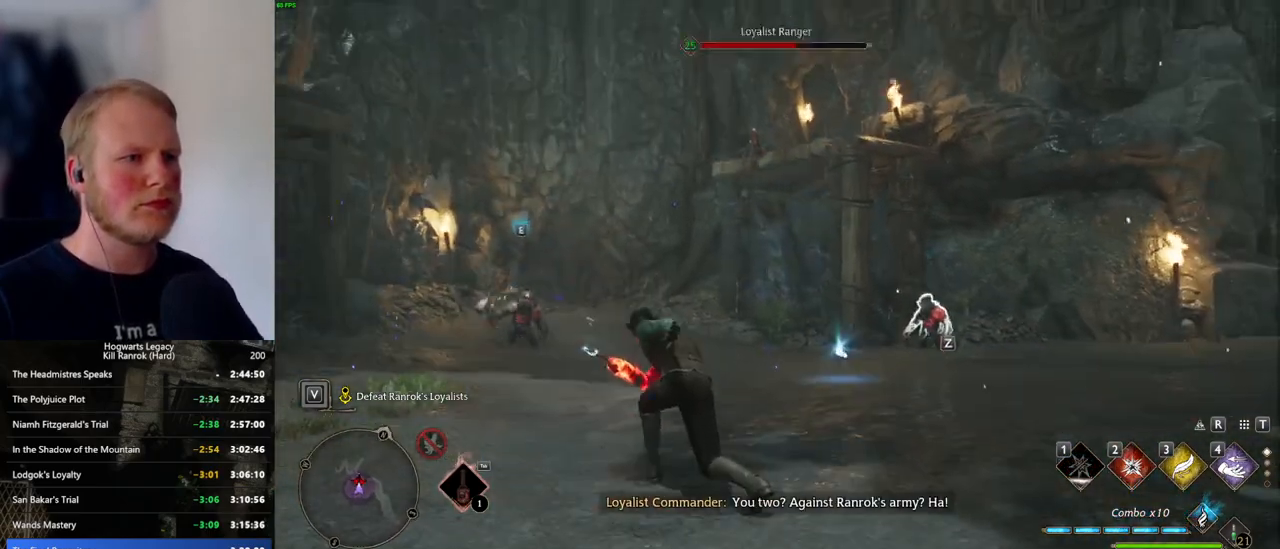
{"keys": ["a", "w"], "mouse": [], "events": [[133, "z", "down"], [233, "z", "up"], [500, "a", "down"]]}
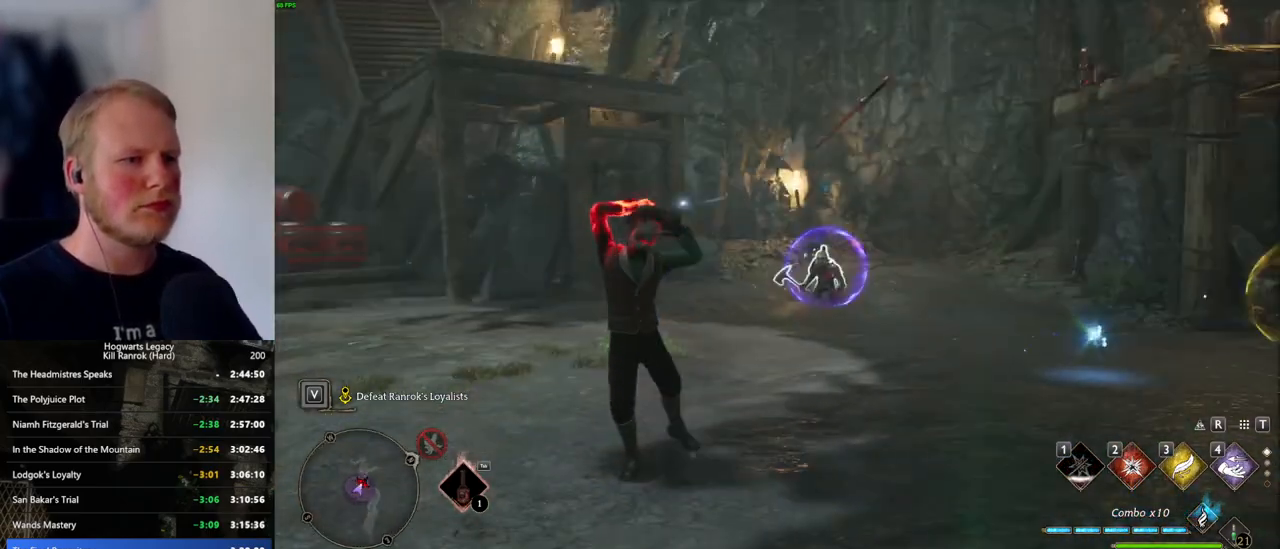
{"keys": ["a", "w"], "mouse": [], "events": [[283, "a", "up"], [400, "a", "down"]]}
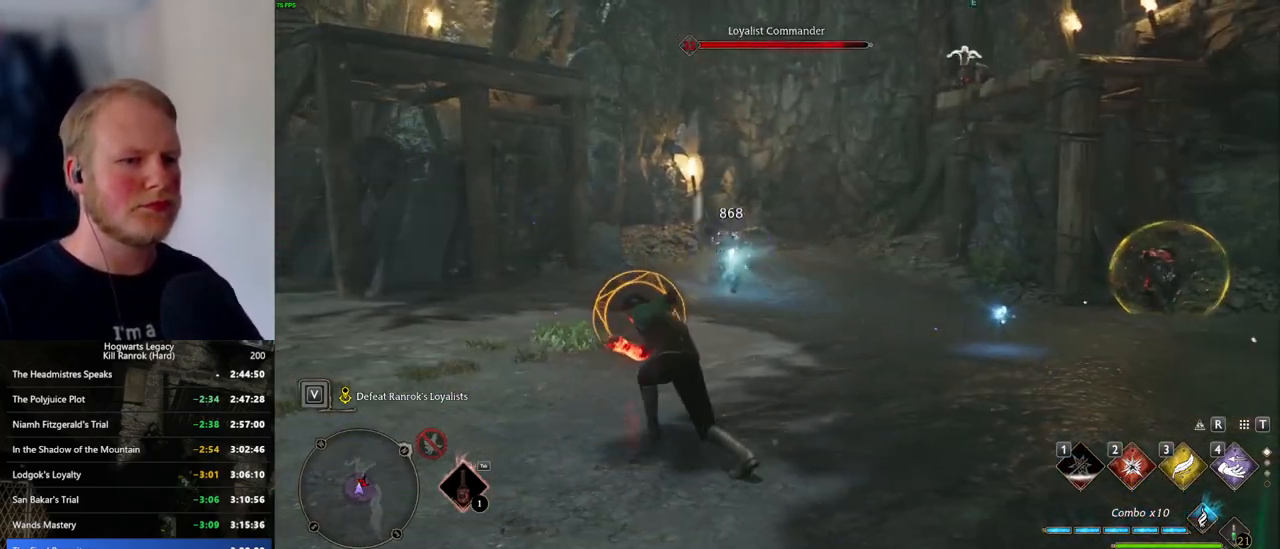
{"keys": ["w"], "mouse": [], "events": [[50, "space", "down"], [166, "shift_l", "down"], [183, "space", "up"], [300, "shift_l", "up"], [366, "a", "up"]]}
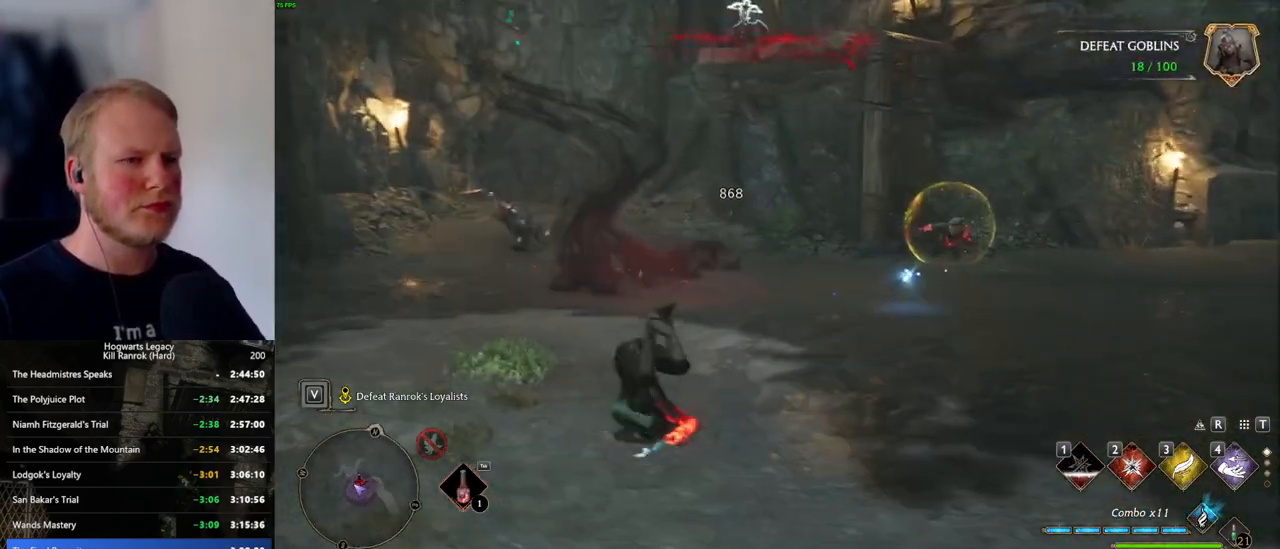
{"keys": ["w"], "mouse": [], "events": []}